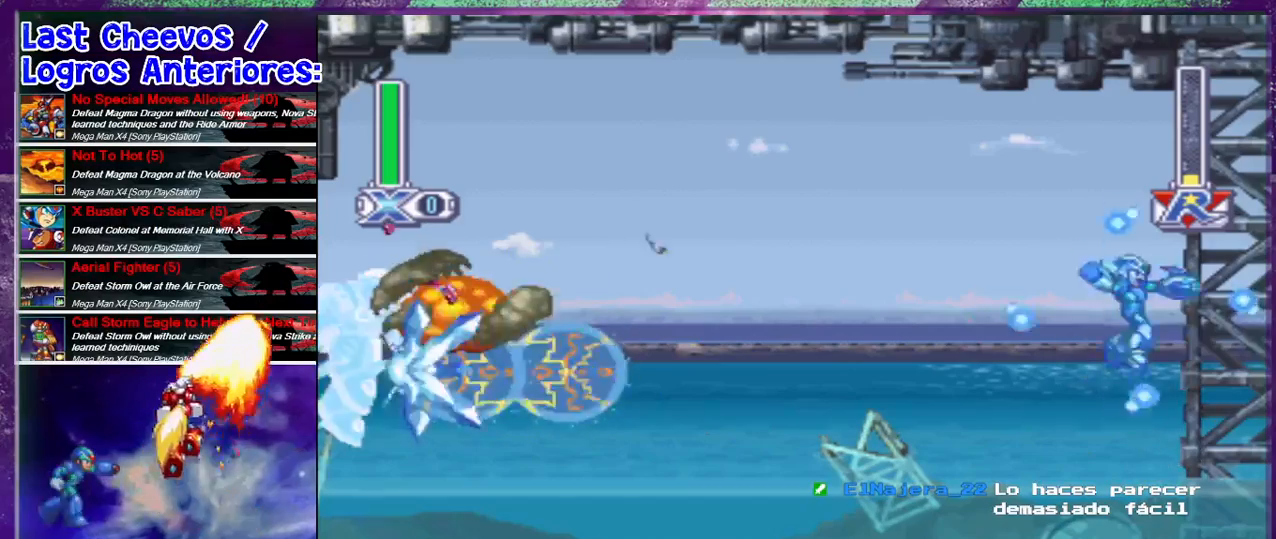
Gameplay with a controller (PlayStation layout); each line is a JSON object with the inputs held at the frame after it. "events" lists button and stick changes between this image and that frame as [ms after this image, input, new state], when the widget could be followed in between. Not read: L3 R3.
{"buttons": ["SQUARE", "DPAD_RIGHT"], "left_stick": "center", "right_stick": "center", "events": []}
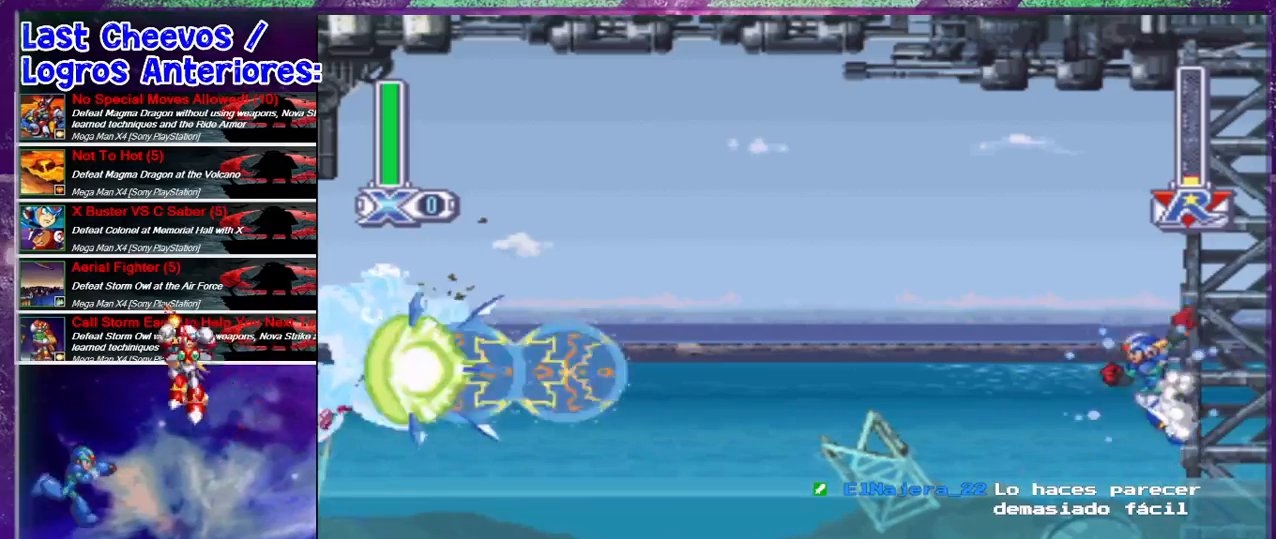
{"buttons": ["SQUARE", "DPAD_RIGHT"], "left_stick": "center", "right_stick": "center", "events": [[233, "CROSS", "down"], [367, "CROSS", "up"]]}
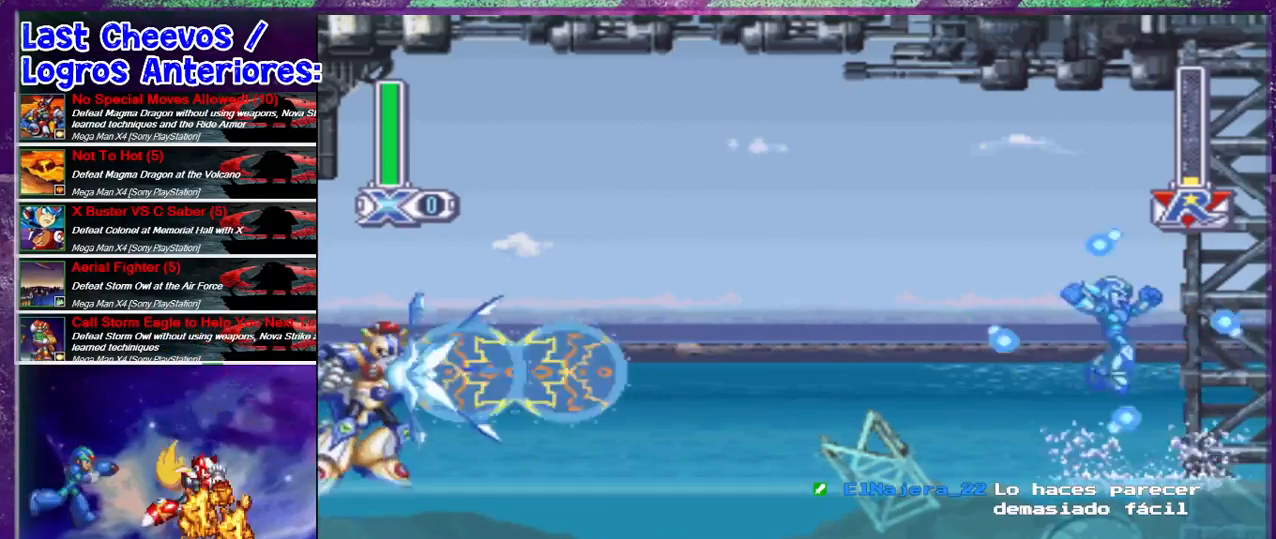
{"buttons": ["SQUARE", "DPAD_RIGHT"], "left_stick": "center", "right_stick": "center", "events": []}
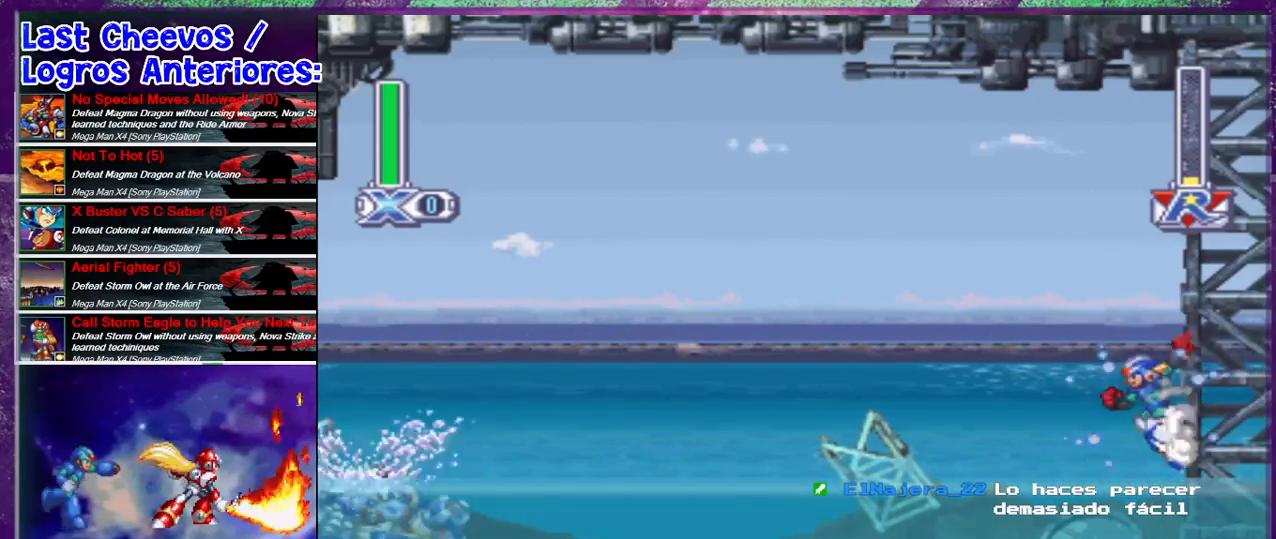
{"buttons": ["SQUARE", "DPAD_LEFT"], "left_stick": "center", "right_stick": "center", "events": [[400, "DPAD_RIGHT", "up"], [433, "DPAD_LEFT", "down"]]}
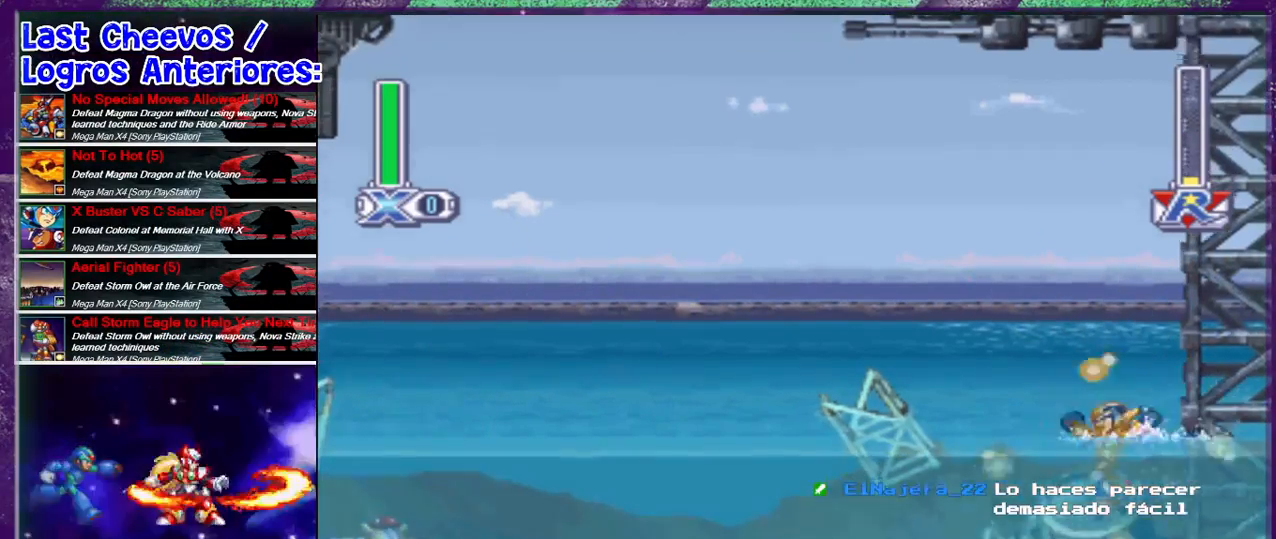
{"buttons": ["SQUARE", "DPAD_RIGHT"], "left_stick": "center", "right_stick": "center", "events": [[167, "DPAD_LEFT", "up"], [300, "SQUARE", "up"], [367, "SQUARE", "down"], [433, "DPAD_RIGHT", "down"]]}
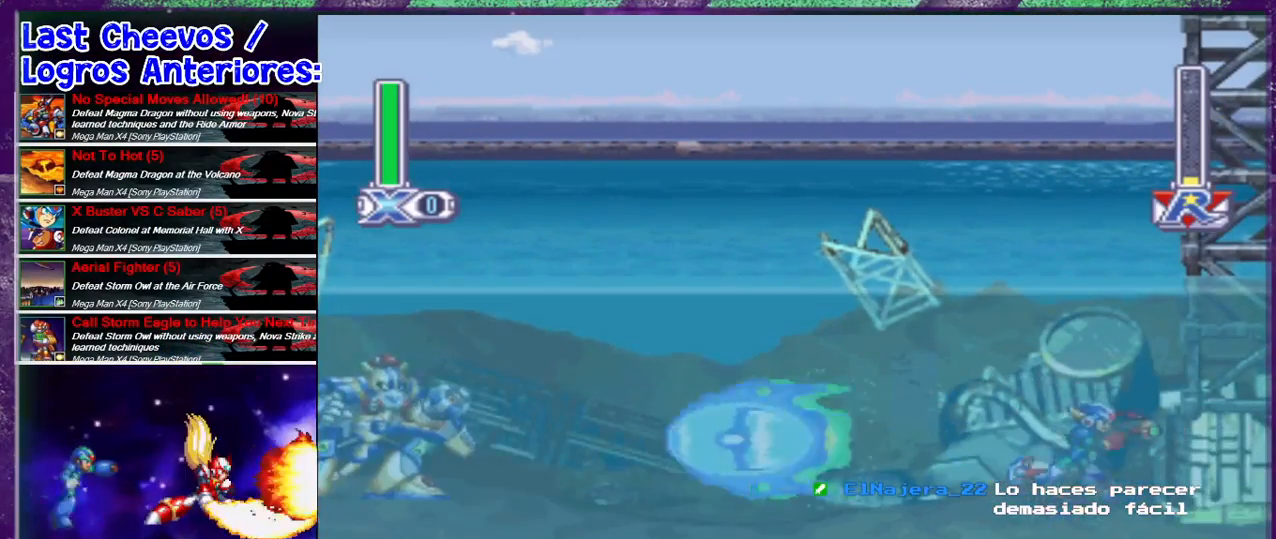
{"buttons": ["SQUARE", "R2", "DPAD_RIGHT"], "left_stick": "center", "right_stick": "center", "events": [[233, "R2", "down"]]}
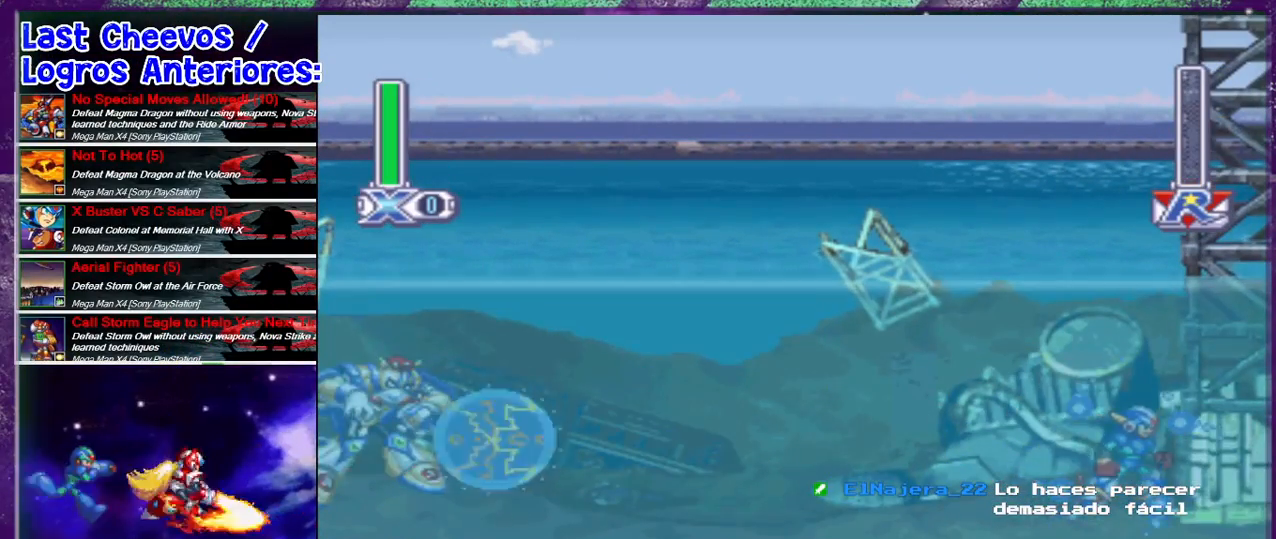
{"buttons": ["SQUARE"], "left_stick": "center", "right_stick": "center", "events": [[33, "R2", "up"], [367, "DPAD_RIGHT", "up"]]}
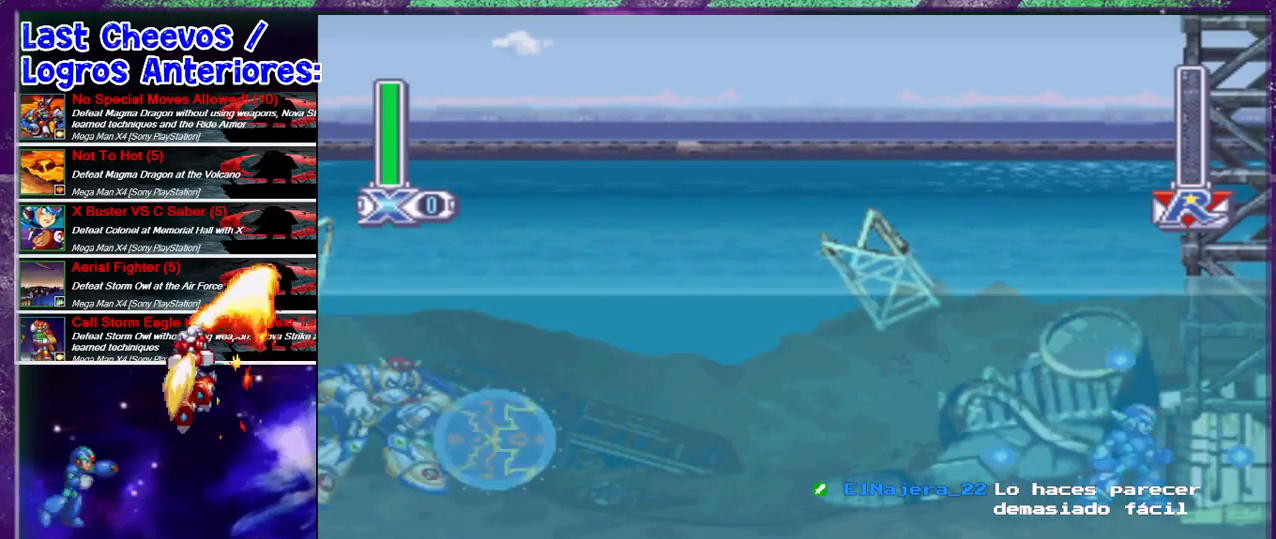
{"buttons": [], "left_stick": "center", "right_stick": "center", "events": [[300, "SQUARE", "up"]]}